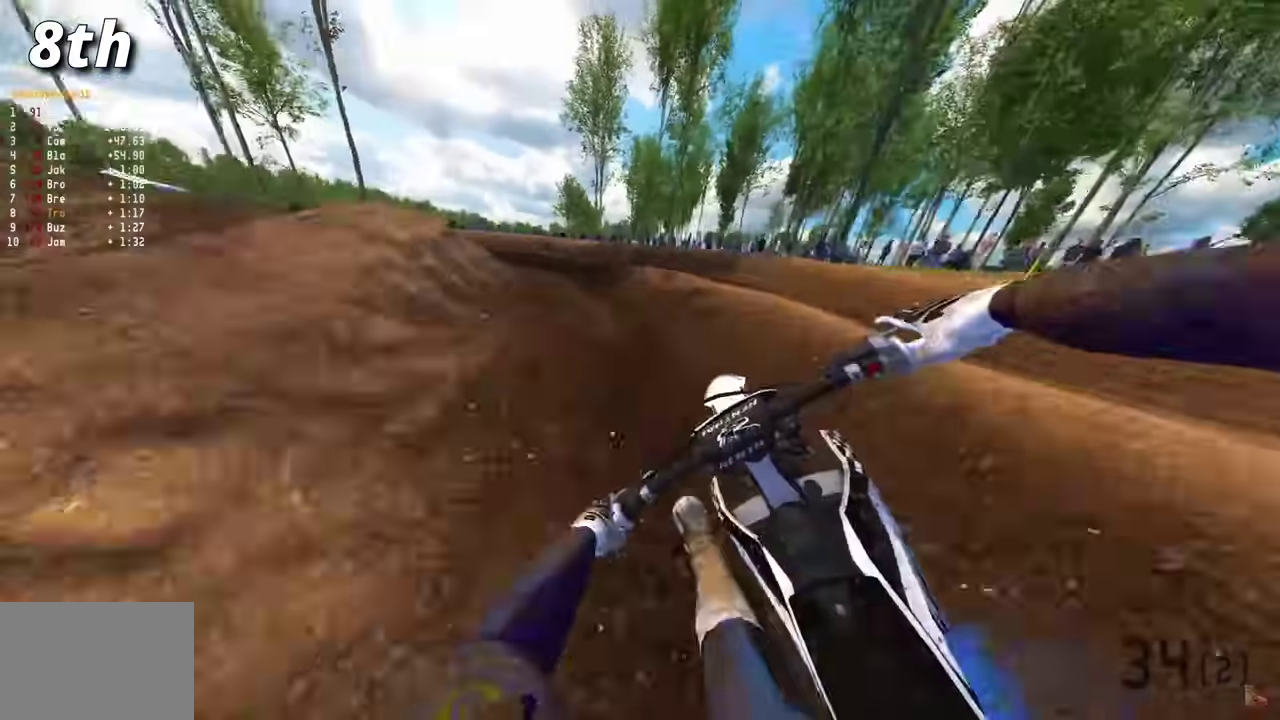
Gameplay with a controller (PlayStation layout); each line is a JSON object with the inputs held at the frame after it (dt_ms = milliseconds from this image to that frame). "events" lists button and stick changes between this image and that frame as [ms after this image, input, new state], when the widget could be followed in between.
{"dt_ms": 500, "buttons": ["R2"], "left_stick": "left", "right_stick": "down-right", "events": [[17, "right_stick", "down-right"], [83, "R2", "down"], [167, "R2", "up"], [233, "left_stick", "left"], [283, "R2", "down"]]}
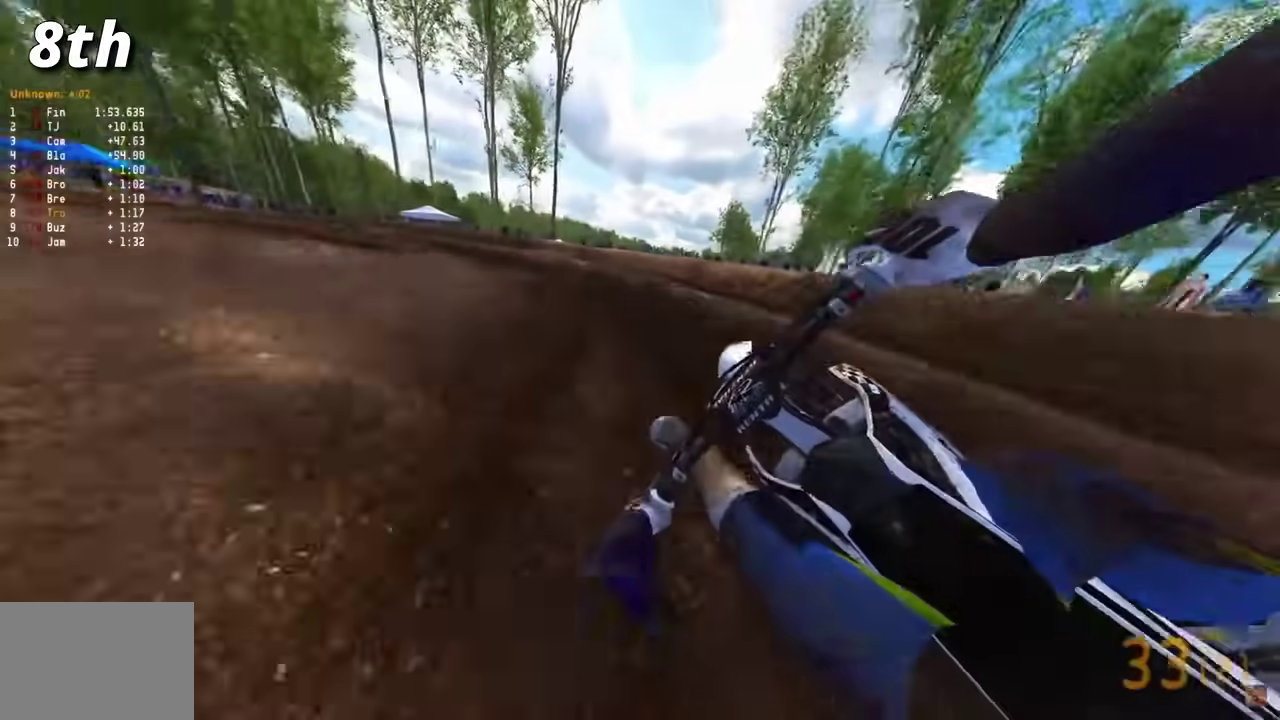
{"dt_ms": 500, "buttons": ["R2"], "left_stick": "left", "right_stick": "down-right", "events": [[183, "R2", "up"], [250, "R2", "down"]]}
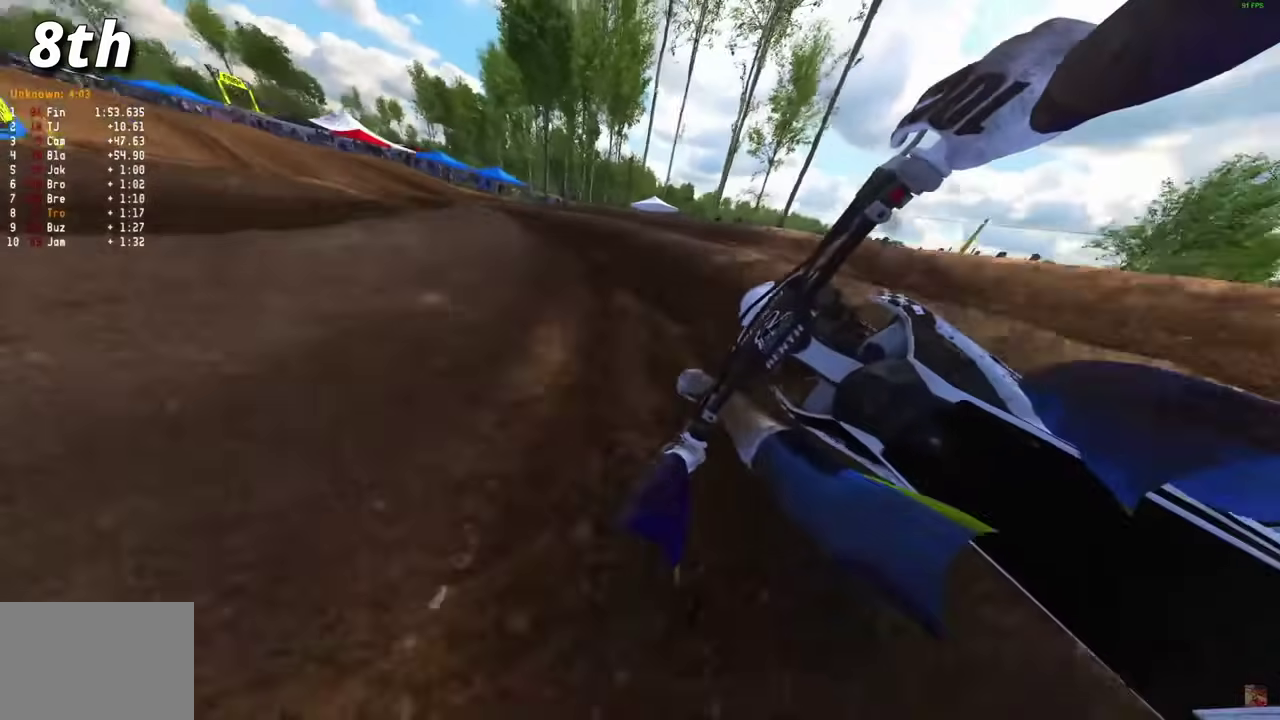
{"dt_ms": 500, "buttons": ["R2"], "left_stick": "left", "right_stick": "down-right", "events": [[17, "right_stick", "down"], [383, "right_stick", "down-right"]]}
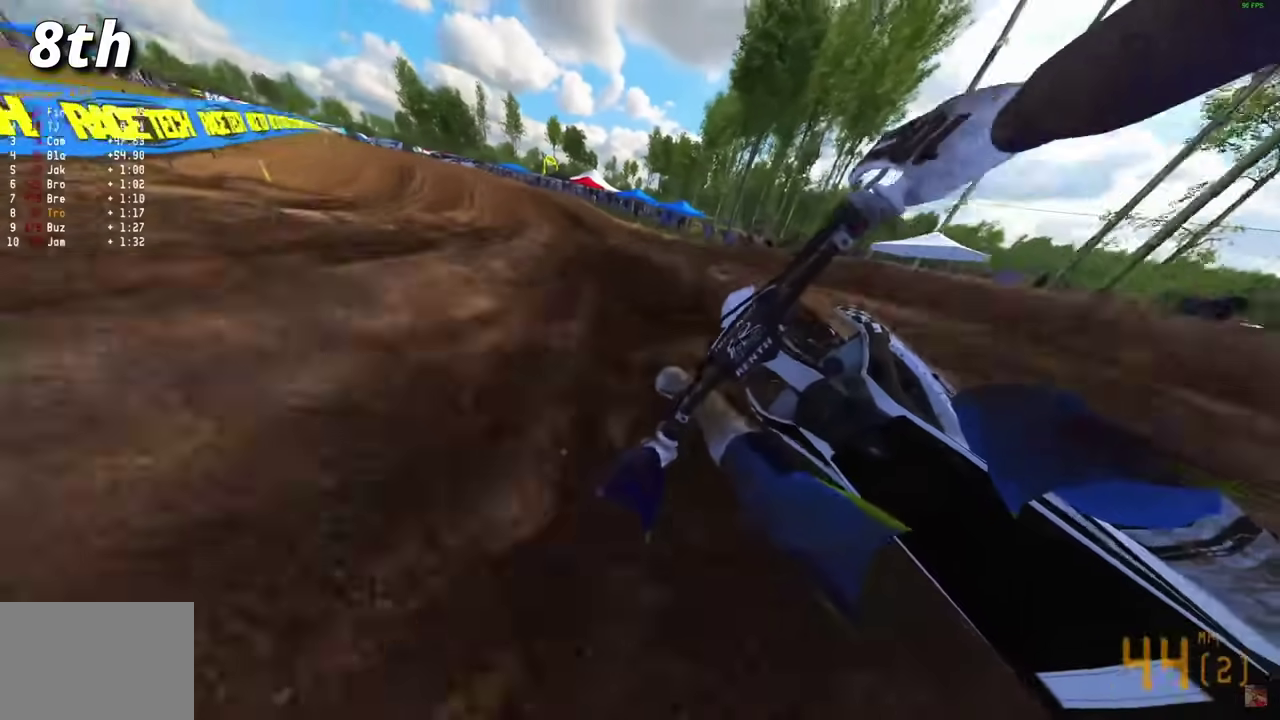
{"dt_ms": 500, "buttons": ["R2"], "left_stick": "center", "right_stick": "right"}
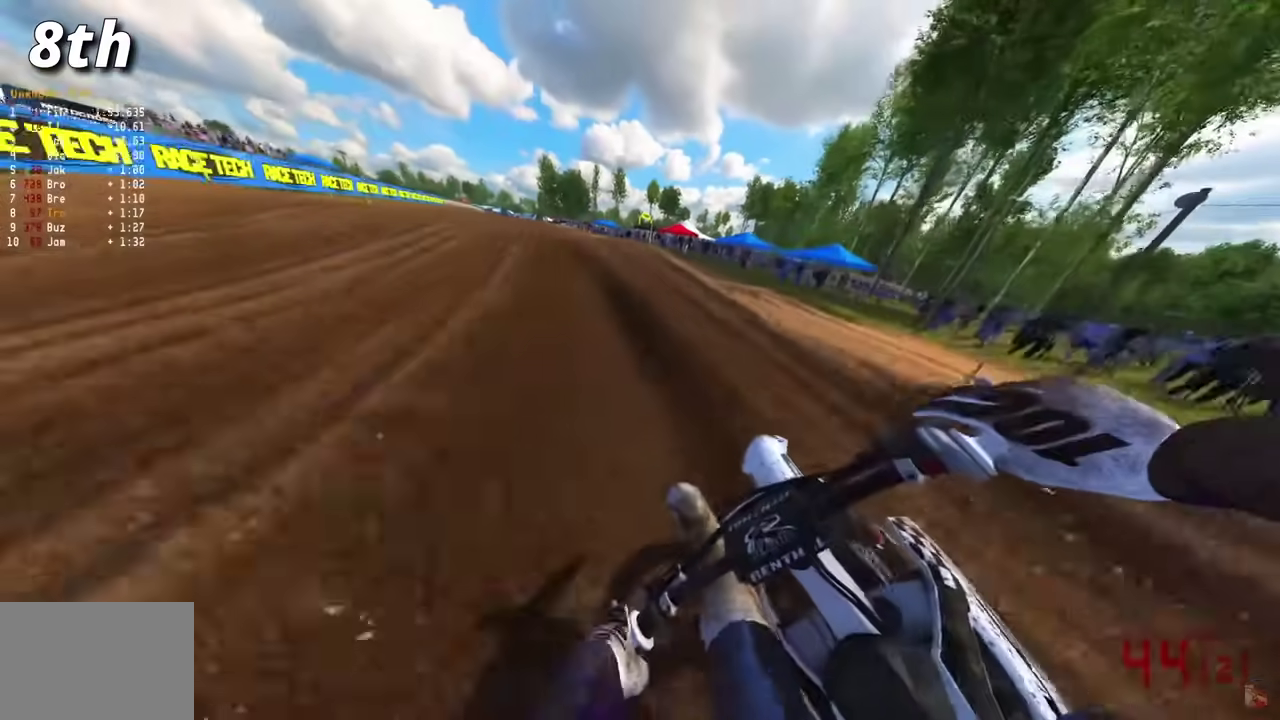
{"dt_ms": 500, "buttons": ["R2"], "left_stick": "center", "right_stick": "up-right"}
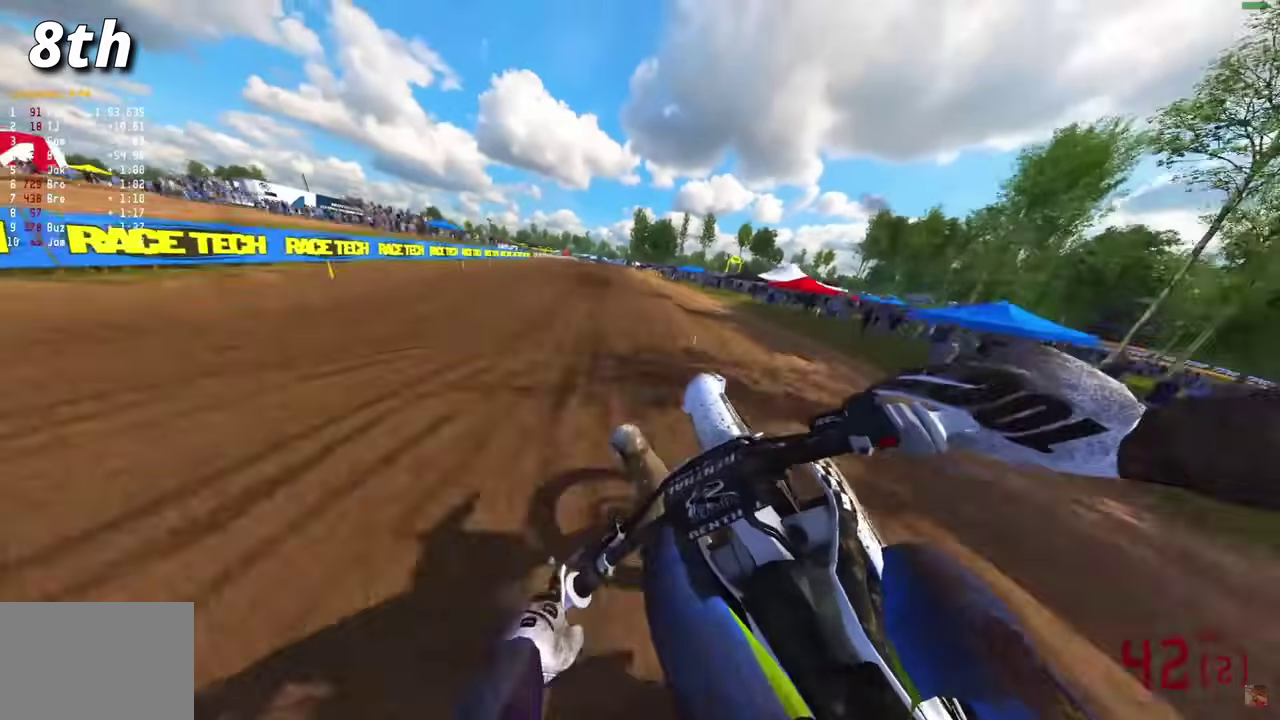
{"dt_ms": 700, "buttons": ["R2"], "left_stick": "center", "right_stick": "down-right", "events": [[17, "R3", "down"], [117, "R3", "up"], [167, "R2", "up"], [367, "left_stick", "left"], [417, "R2", "down"], [500, "right_stick", "down-right"], [517, "left_stick", "center"]]}
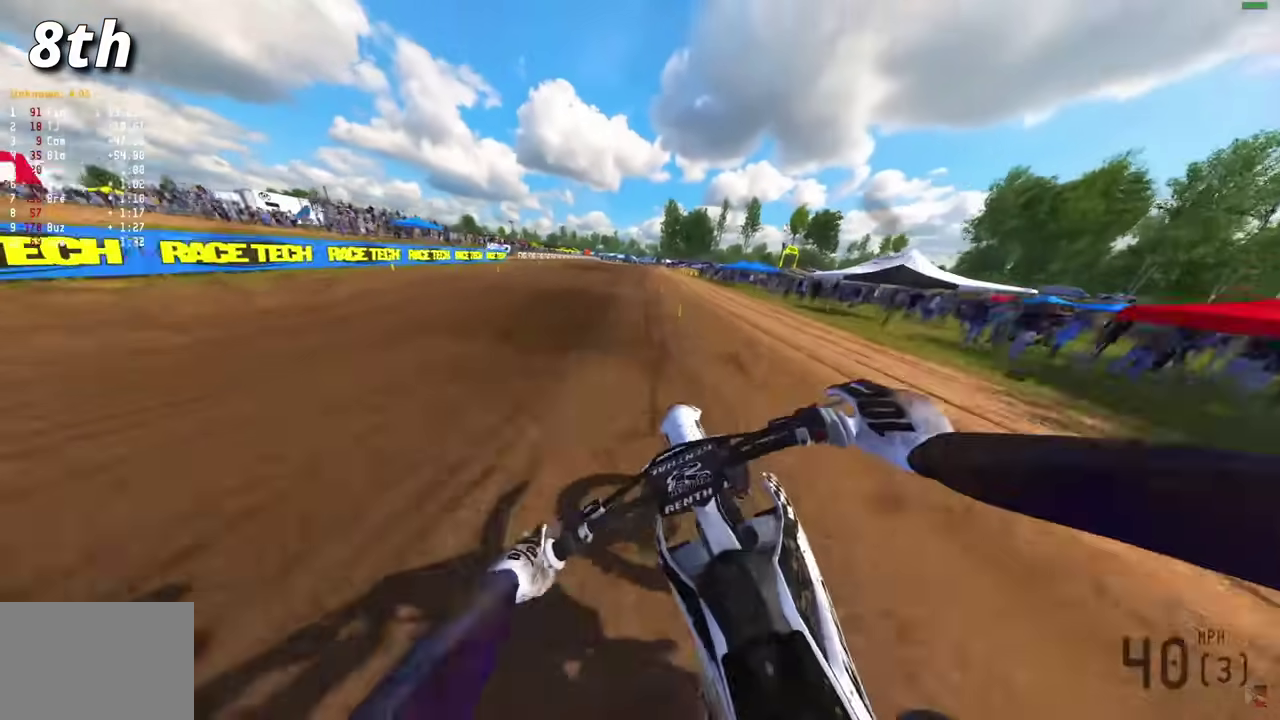
{"dt_ms": 300, "buttons": ["R2"], "left_stick": "center", "right_stick": "up", "events": [[67, "right_stick", "center"], [150, "right_stick", "up"]]}
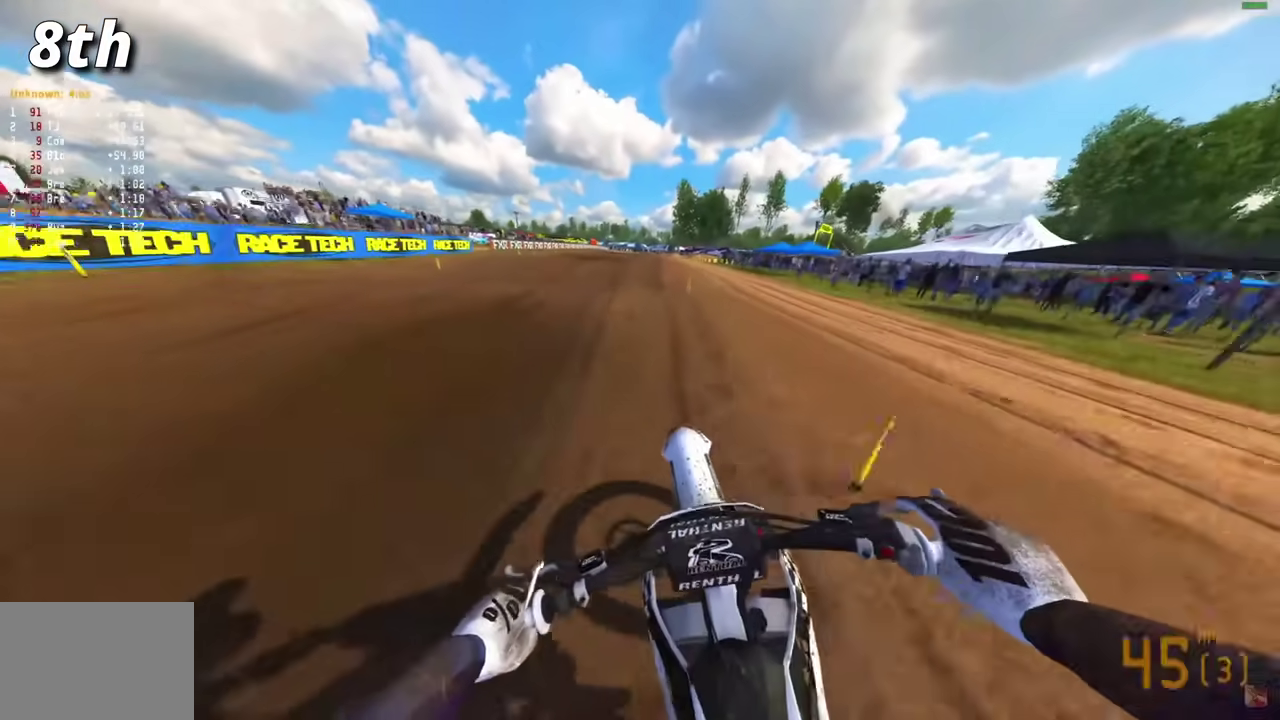
{"dt_ms": 500, "buttons": [], "left_stick": "right", "right_stick": "down", "events": [[50, "right_stick", "center"], [100, "CROSS", "down"], [200, "CROSS", "up"], [200, "left_stick", "right"], [267, "CROSS", "down"], [350, "CROSS", "up"], [367, "R2", "up"], [483, "right_stick", "down"]]}
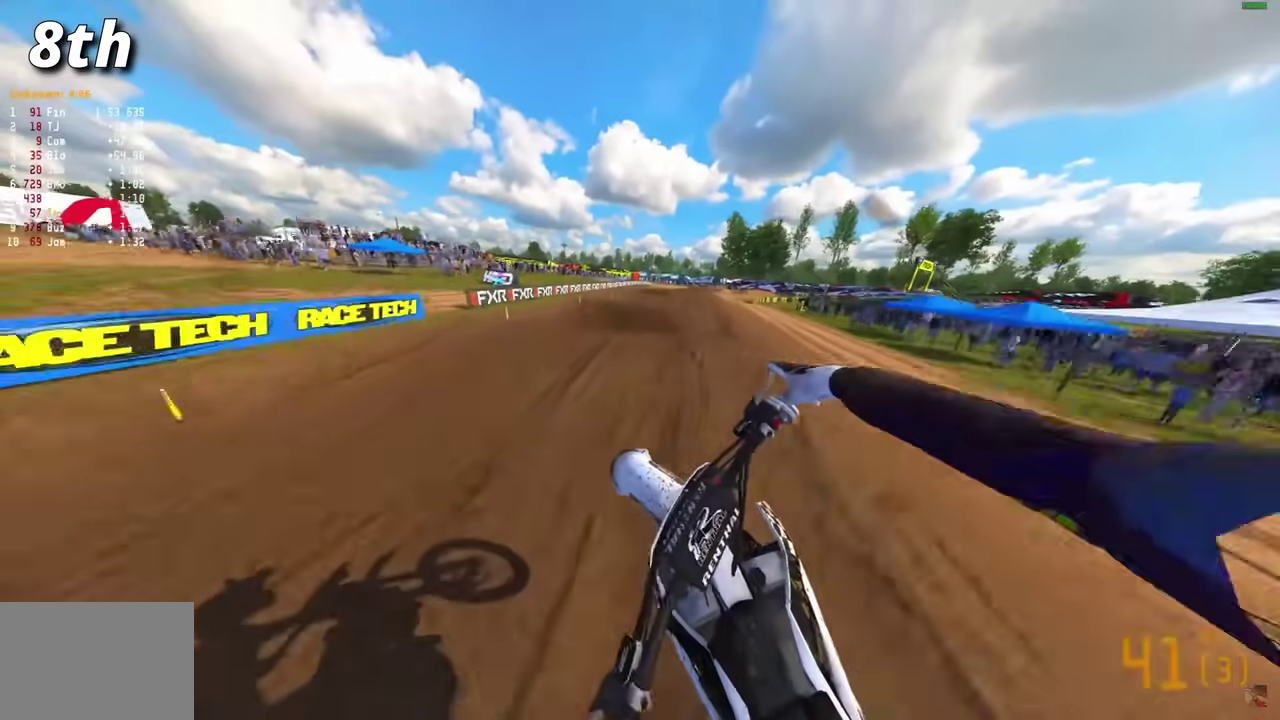
{"dt_ms": 300, "buttons": ["R2"], "left_stick": "right", "right_stick": "down", "events": [[217, "R2", "down"]]}
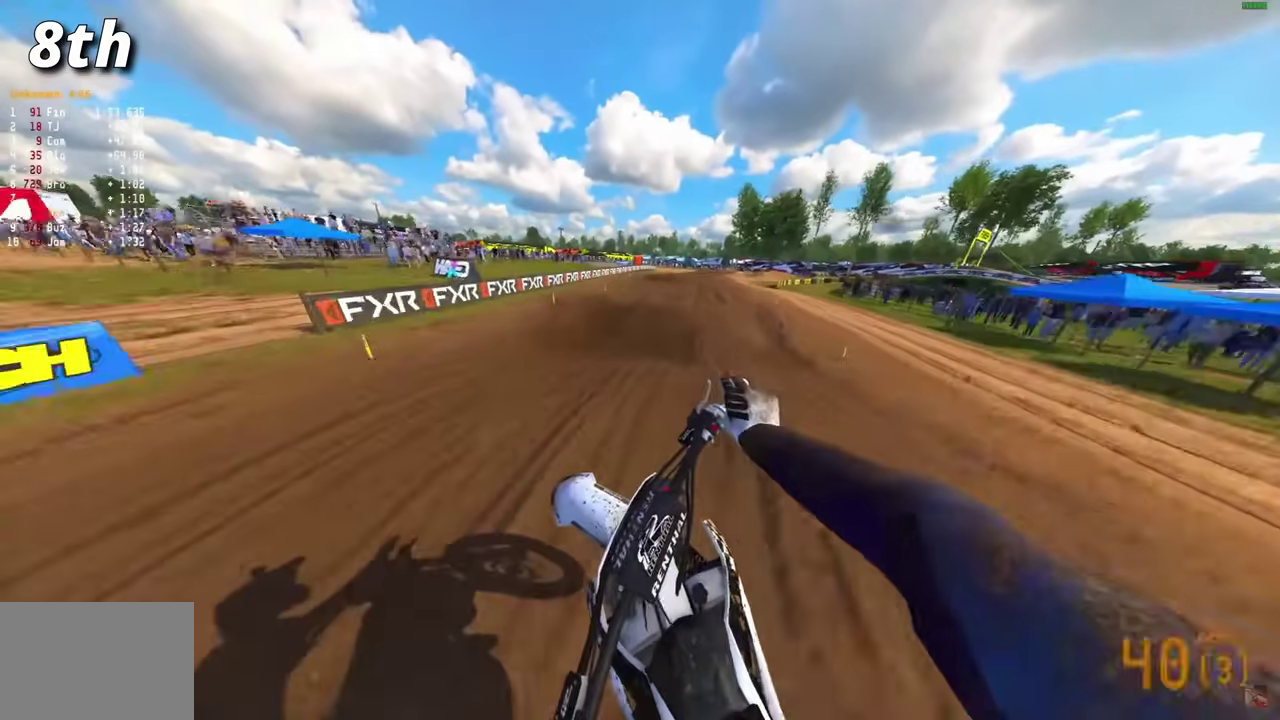
{"dt_ms": 900, "buttons": ["R2"], "left_stick": "center", "right_stick": "center", "events": [[167, "right_stick", "center"], [250, "right_stick", "up-left"], [367, "right_stick", "center"], [417, "CROSS", "down"], [483, "CROSS", "up"], [483, "R2", "up"], [550, "CROSS", "down"], [617, "CROSS", "up"], [633, "left_stick", "center"], [717, "R2", "down"]]}
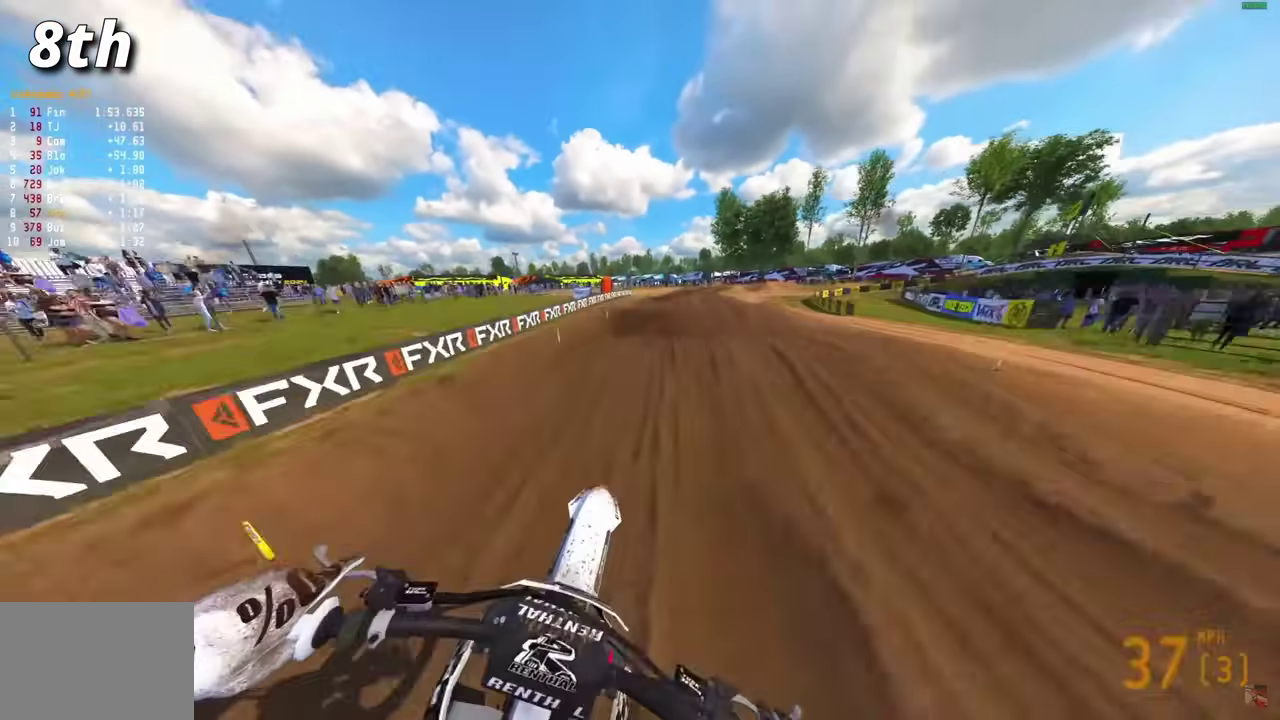
{"dt_ms": 300, "buttons": ["R2"], "left_stick": "center", "right_stick": "up", "events": [[283, "right_stick", "up"]]}
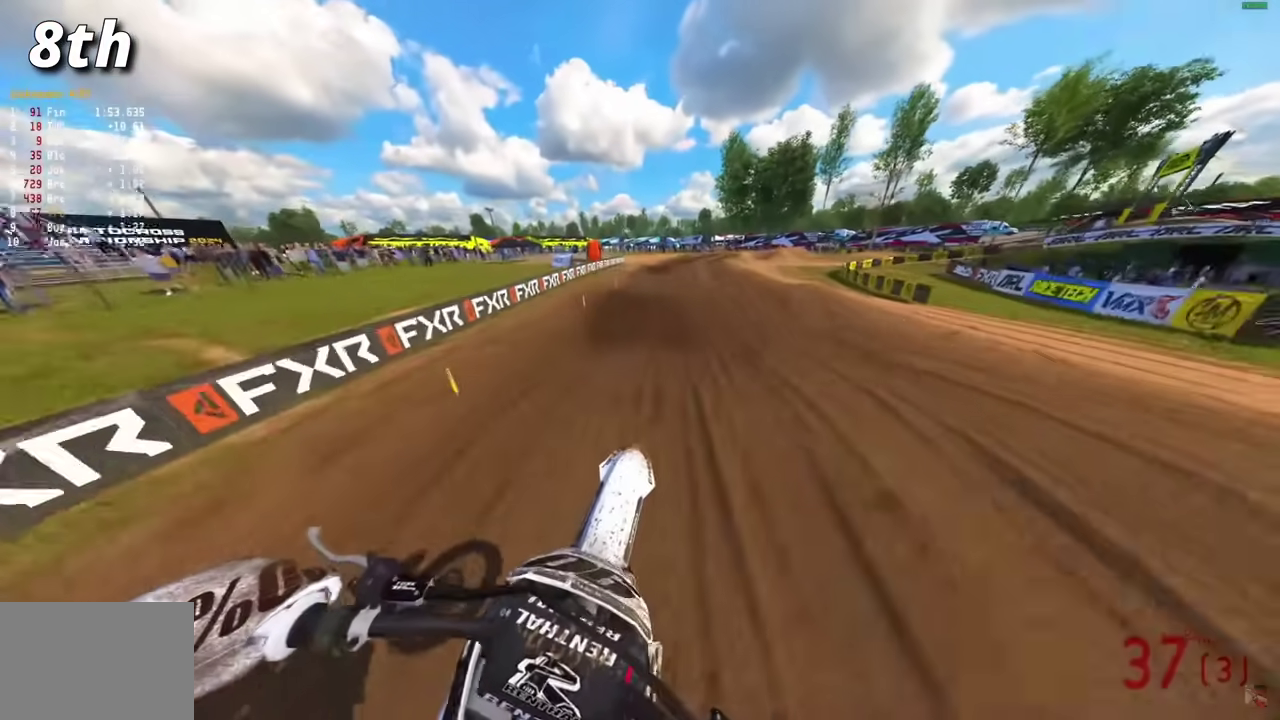
{"dt_ms": 600, "buttons": ["R2"], "left_stick": "center", "right_stick": "center", "events": [[417, "right_stick", "center"]]}
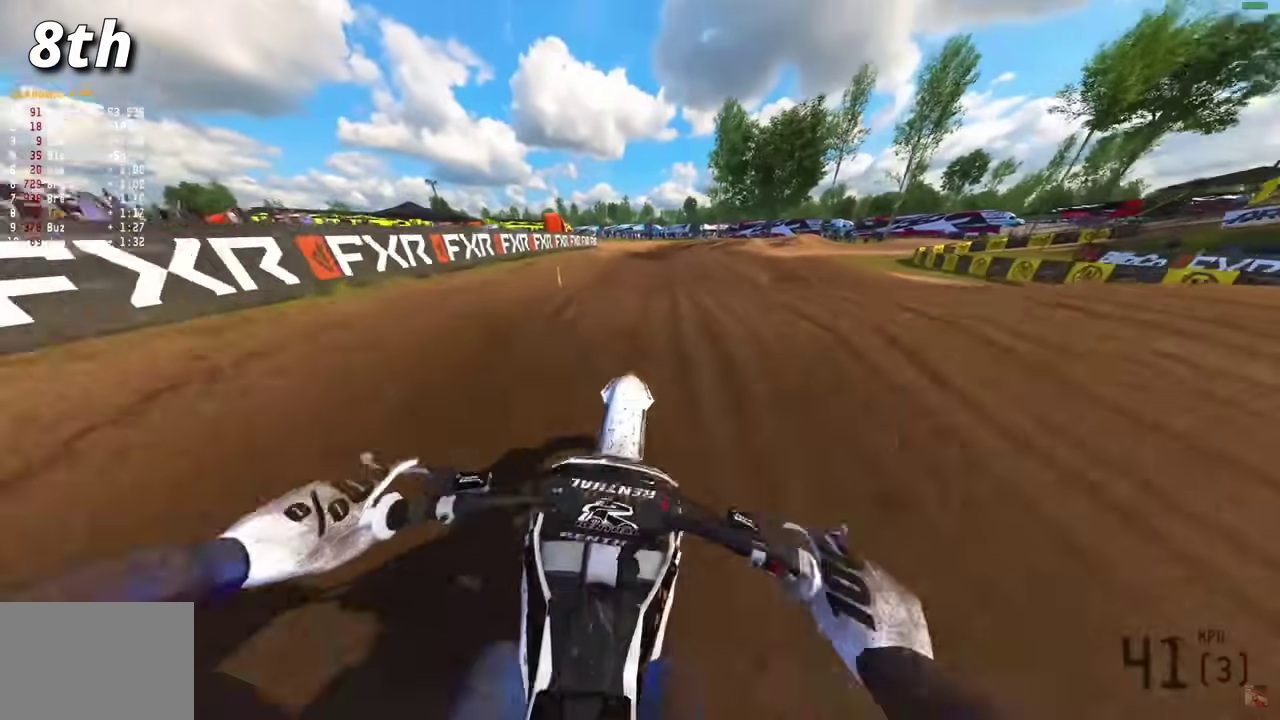
{"dt_ms": 400, "buttons": [], "left_stick": "center", "right_stick": "up", "events": [[100, "right_stick", "up"], [183, "R2", "up"]]}
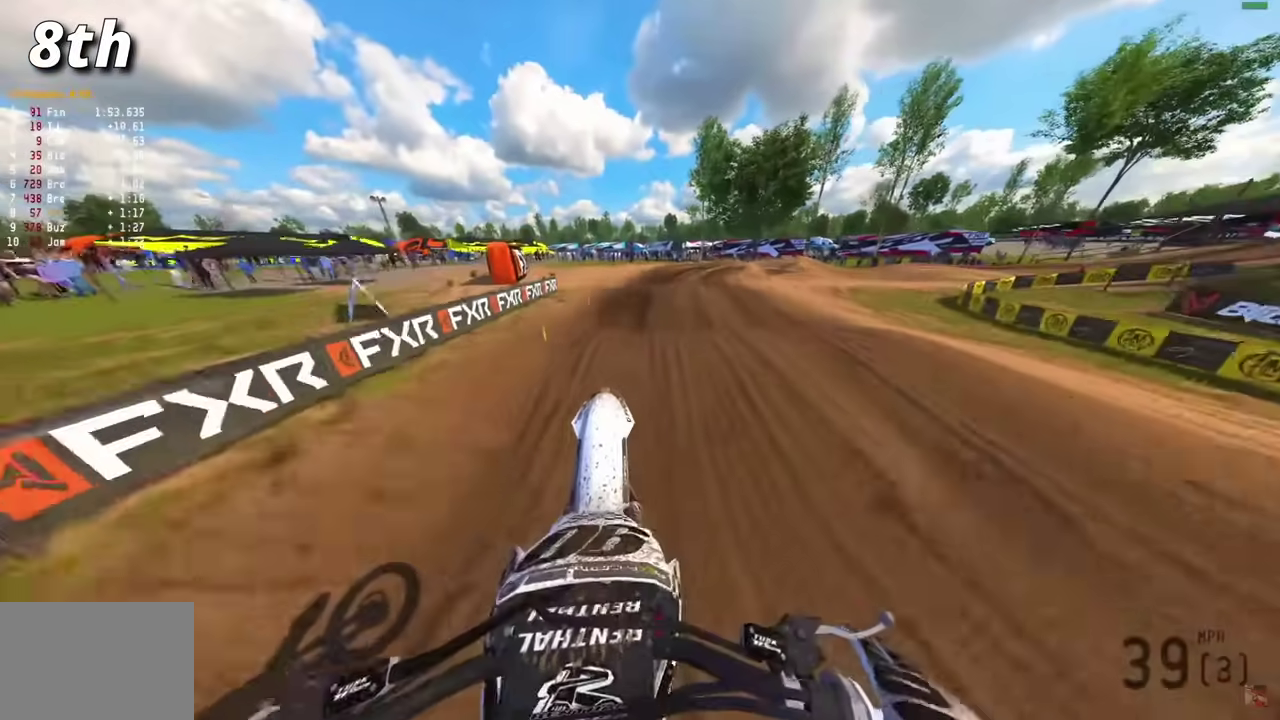
{"dt_ms": 600, "buttons": ["R2"], "left_stick": "center", "right_stick": "up", "events": [[333, "R2", "down"]]}
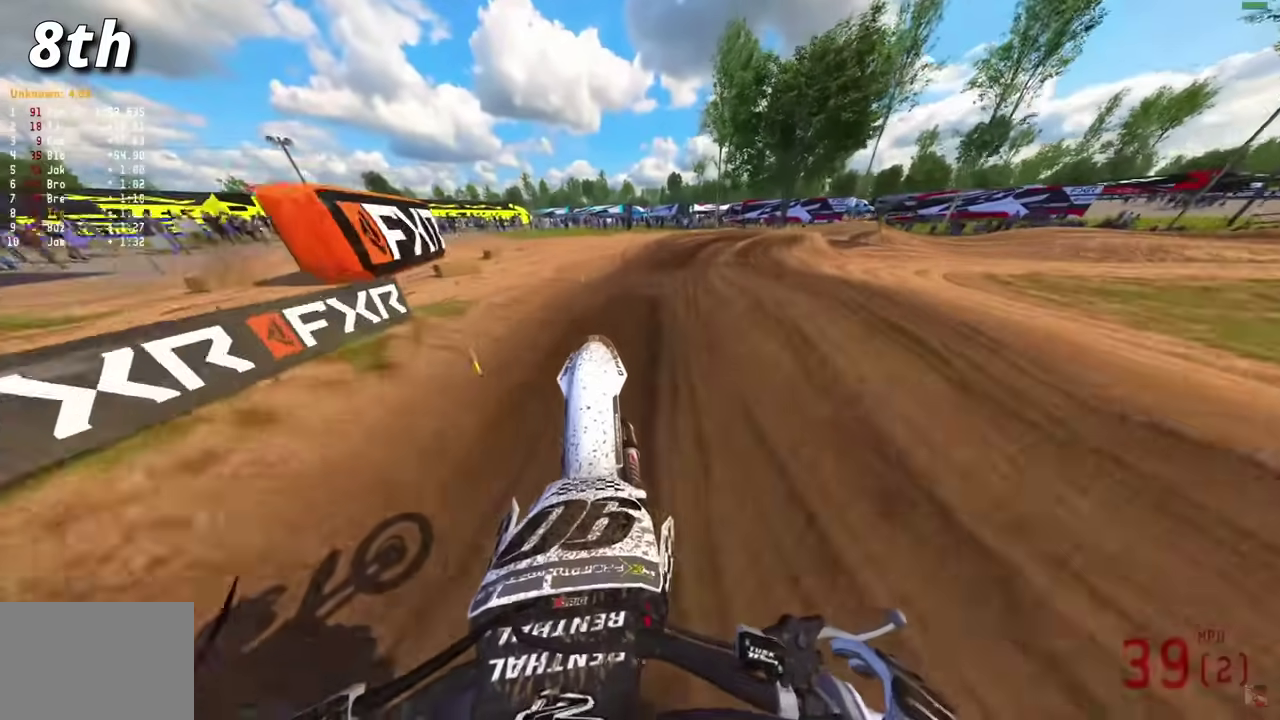
{"dt_ms": 400, "buttons": ["R2"], "left_stick": "right", "right_stick": "center", "events": [[200, "right_stick", "center"], [383, "left_stick", "right"]]}
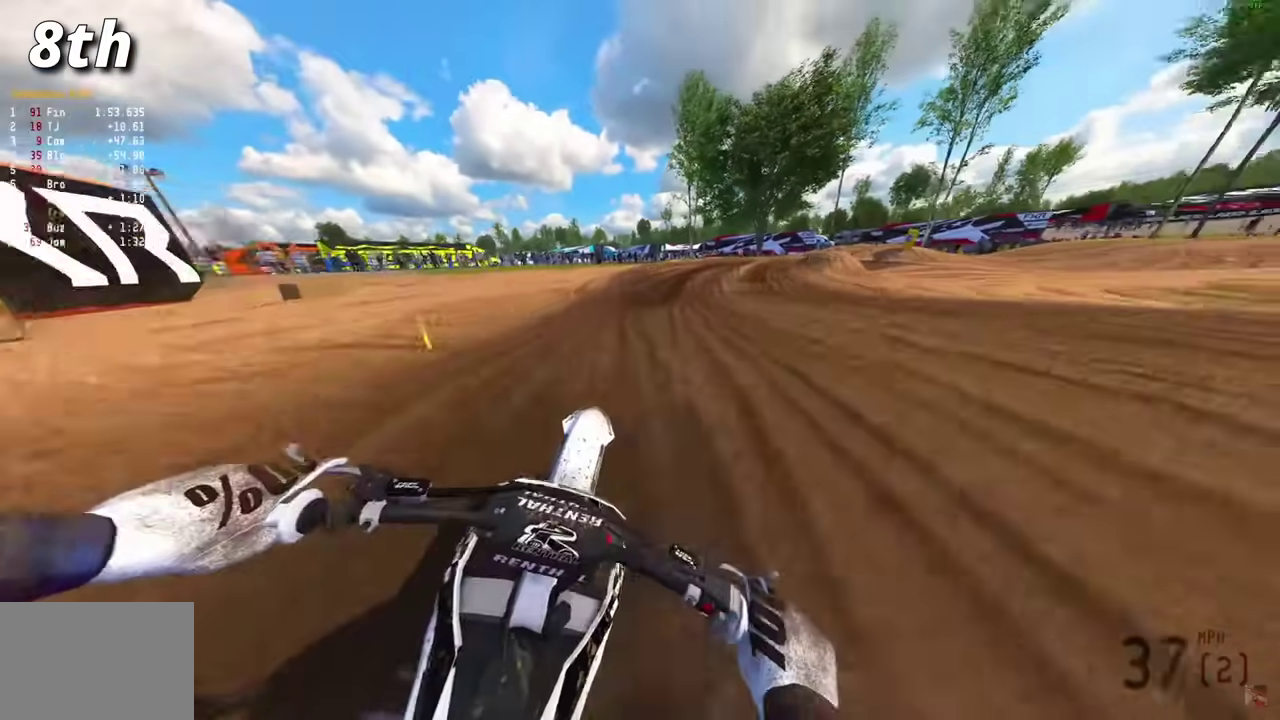
{"dt_ms": 600, "buttons": [], "left_stick": "right", "right_stick": "down-left", "events": [[50, "R2", "up"], [50, "right_stick", "down"], [150, "R2", "down"], [267, "R2", "up"], [600, "right_stick", "down-left"]]}
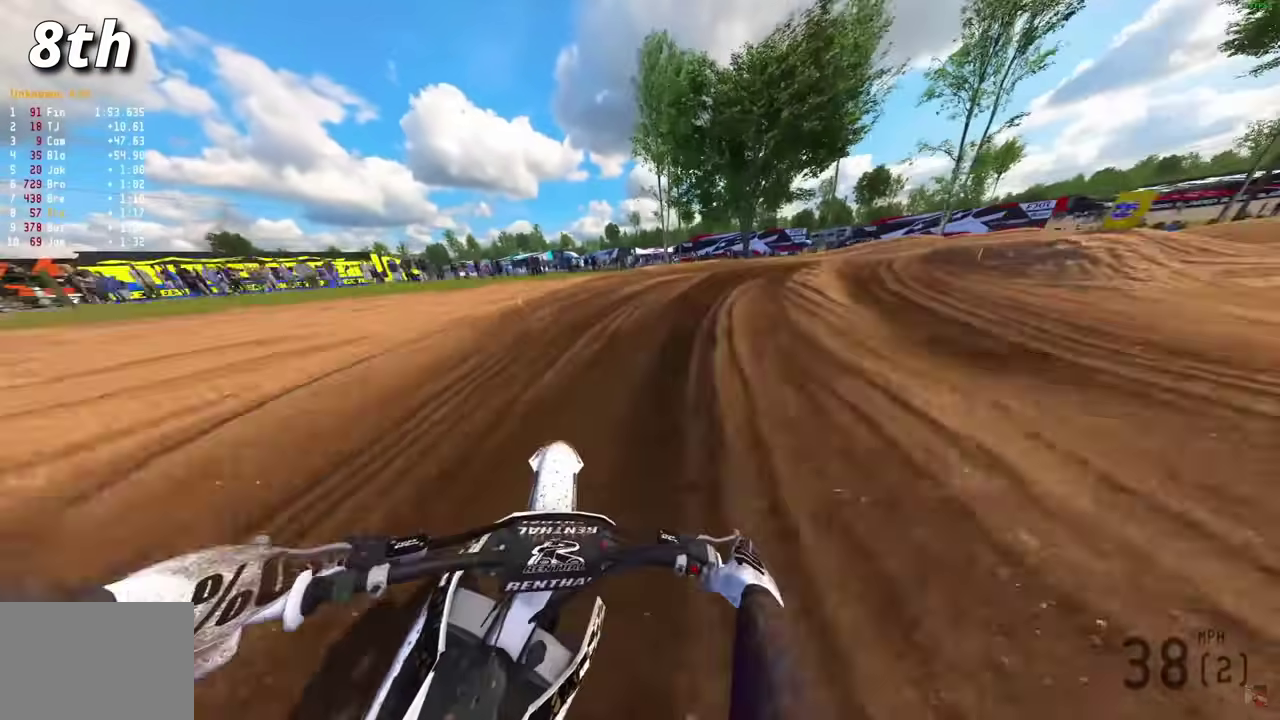
{"dt_ms": 400, "buttons": [], "left_stick": "right", "right_stick": "down-left", "events": []}
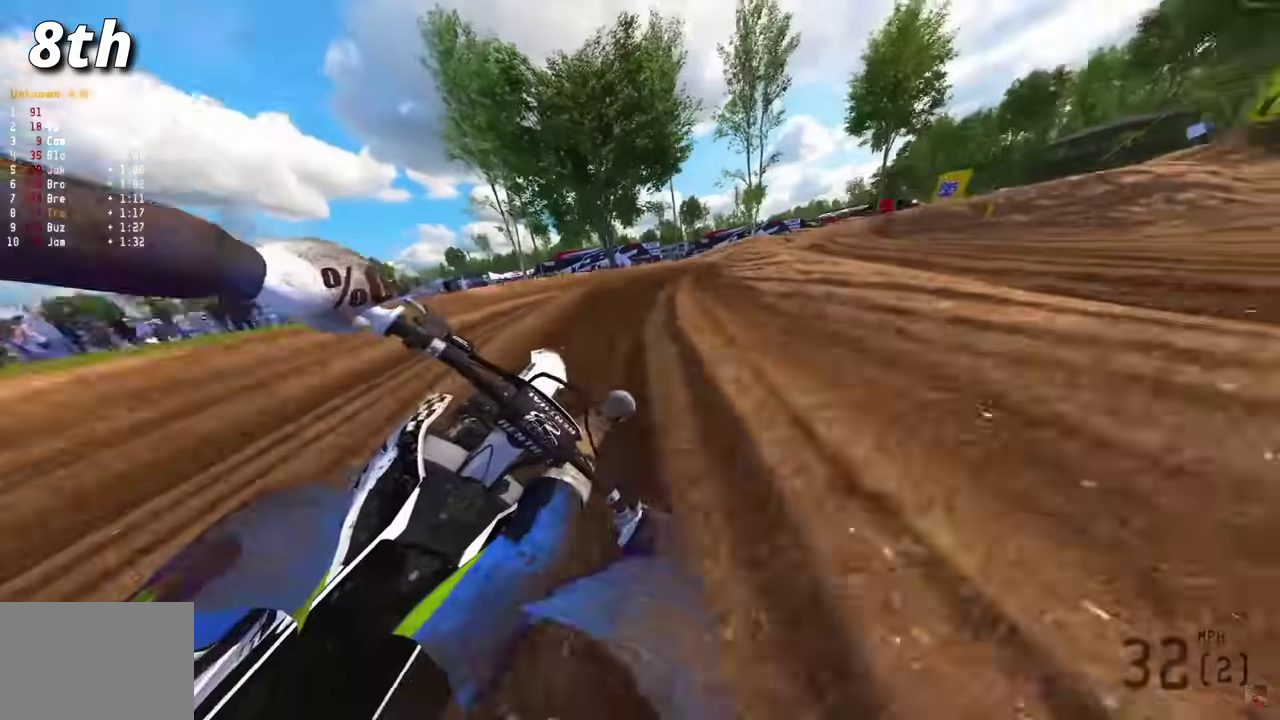
{"dt_ms": 500, "buttons": ["R2"], "left_stick": "right", "right_stick": "down", "events": [[150, "R2", "down"], [283, "R2", "up"], [300, "right_stick", "down"], [350, "R2", "down"]]}
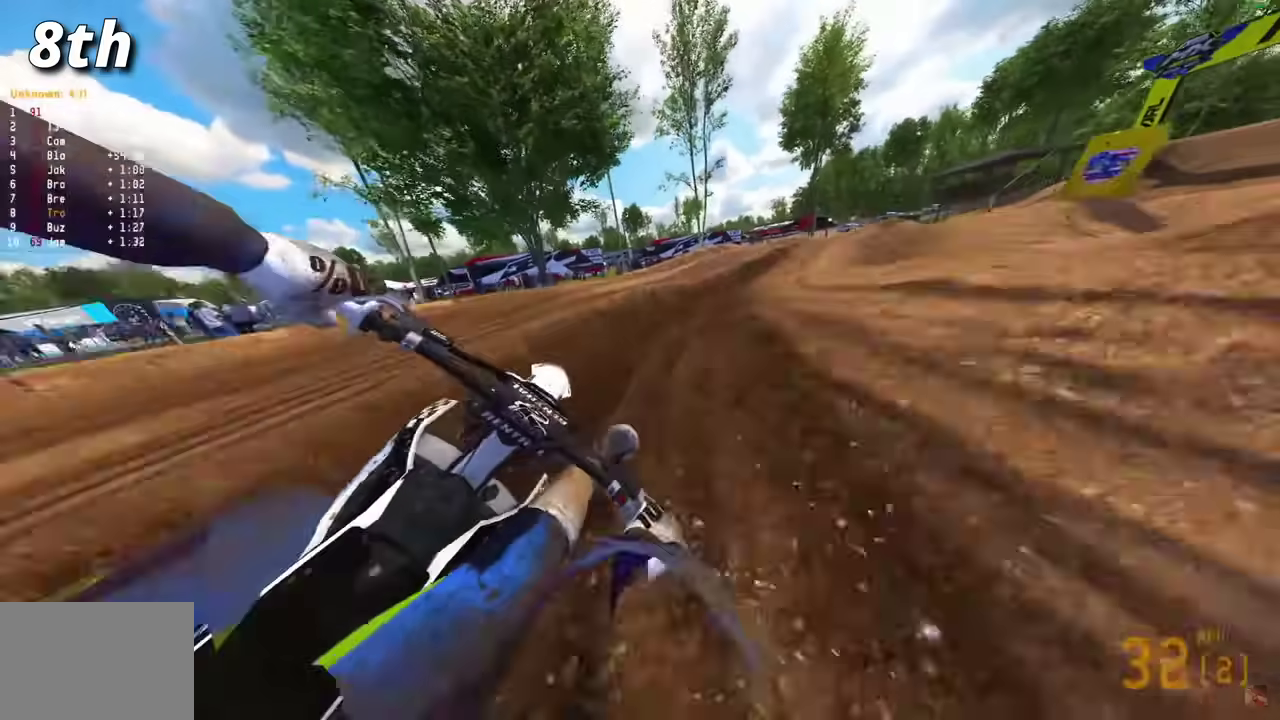
{"dt_ms": 500, "buttons": ["R2"], "left_stick": "right", "right_stick": "down", "events": []}
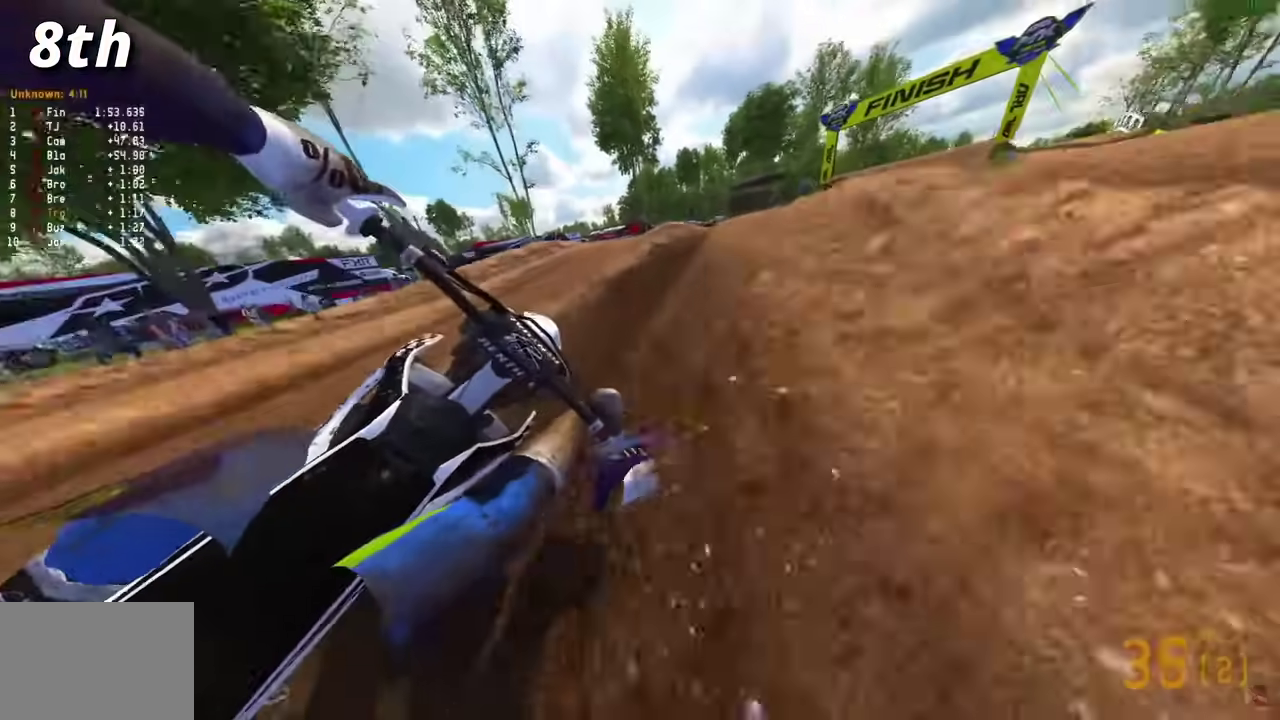
{"dt_ms": 400, "buttons": ["R2"], "left_stick": "down-right", "right_stick": "up", "events": [[83, "right_stick", "center"], [300, "right_stick", "up"], [383, "left_stick", "down-right"]]}
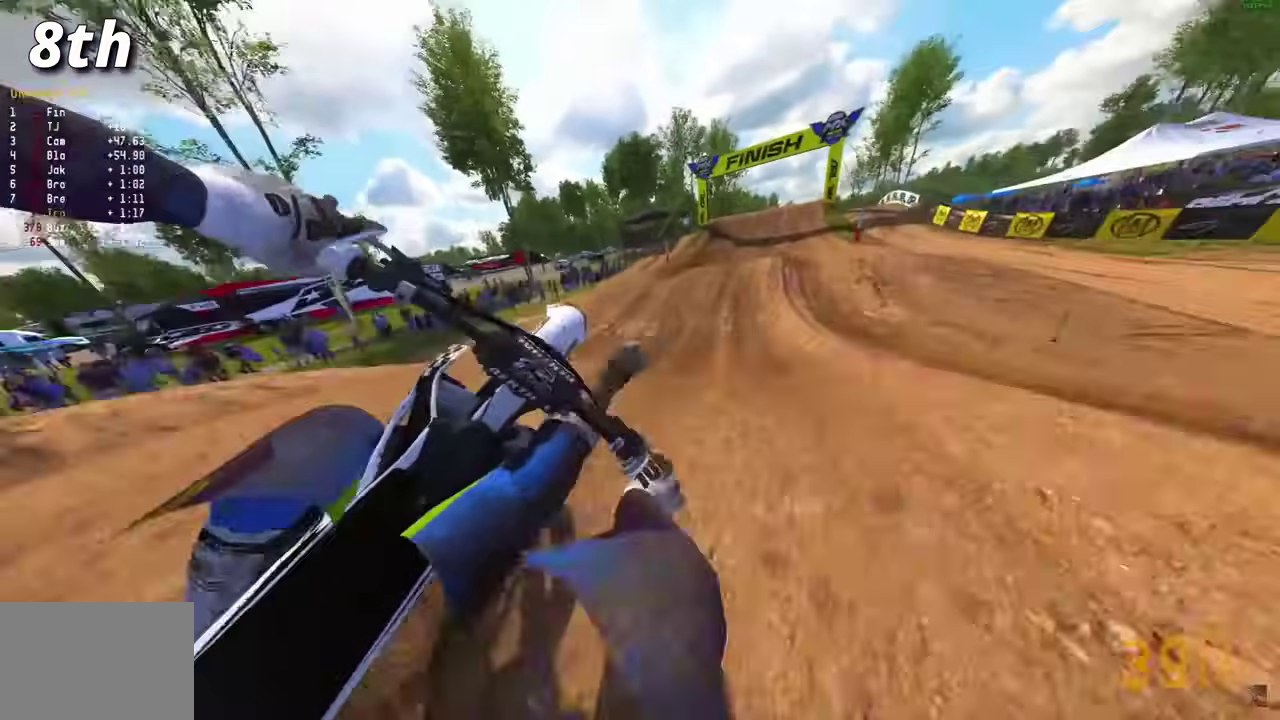
{"dt_ms": 600, "buttons": ["R2"], "left_stick": "center", "right_stick": "up"}
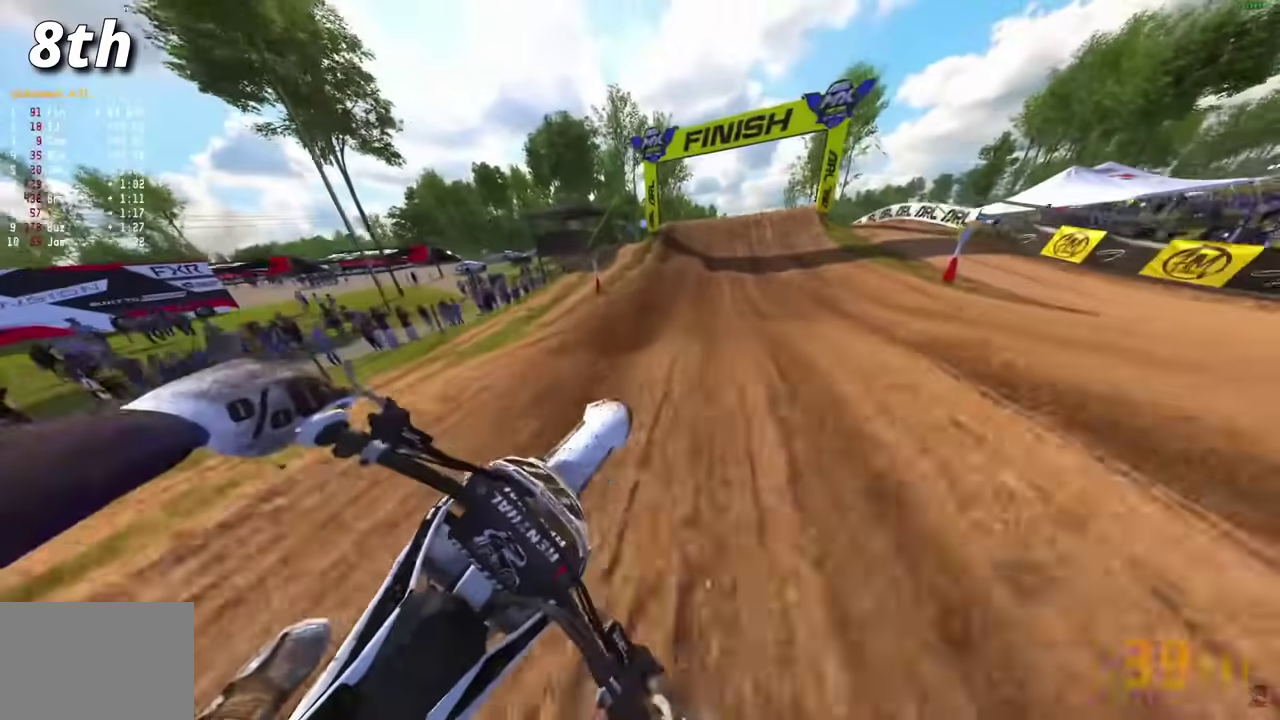
{"dt_ms": 400, "buttons": ["R2"], "left_stick": "center", "right_stick": "center", "events": [[133, "right_stick", "center"], [233, "right_stick", "down"], [367, "right_stick", "center"]]}
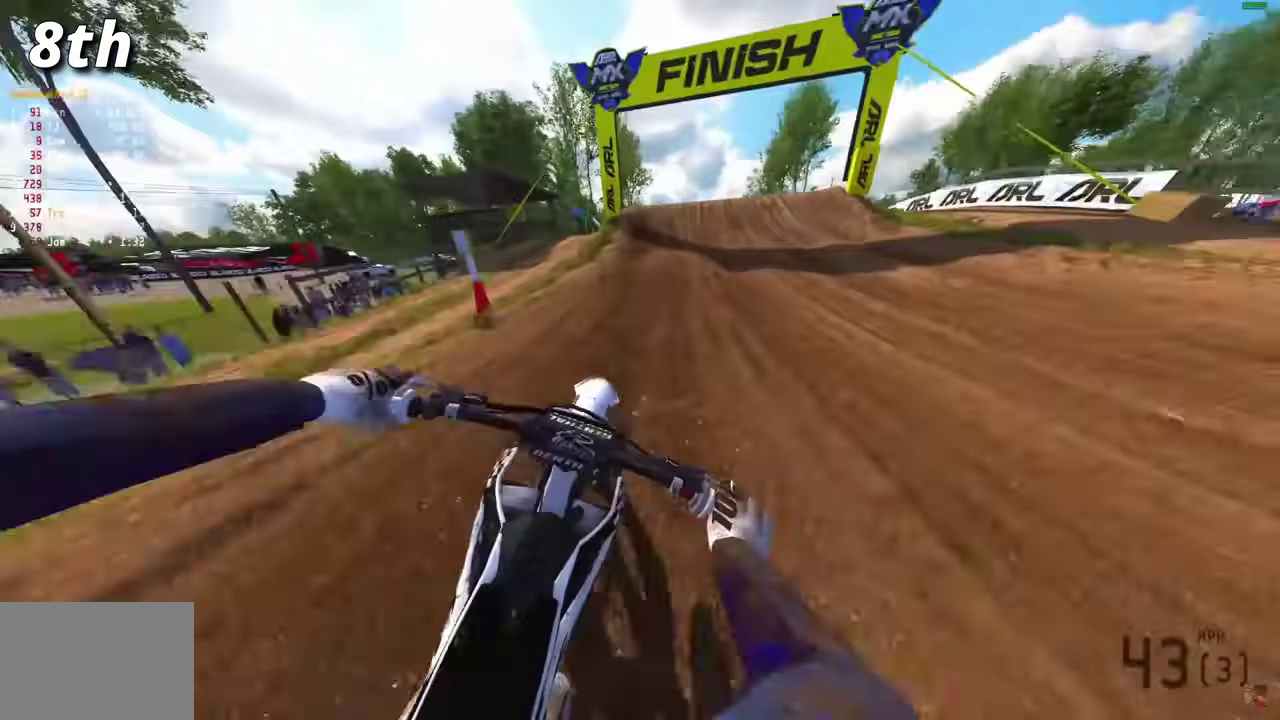
{"dt_ms": 600, "buttons": ["R2"], "left_stick": "right", "right_stick": "center", "events": [[217, "right_stick", "right"], [533, "left_stick", "right"], [600, "right_stick", "center"]]}
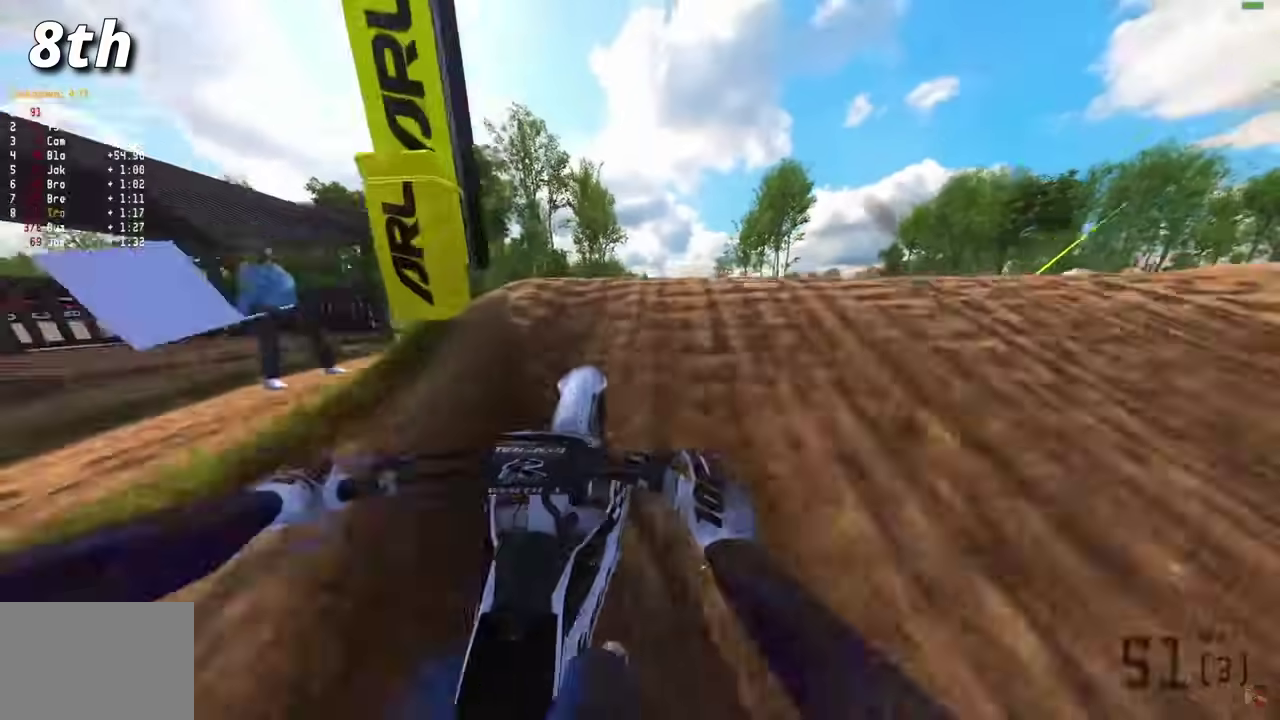
{"dt_ms": 400, "buttons": ["R2"], "left_stick": "center", "right_stick": "center", "events": [[33, "CROSS", "down"], [117, "CROSS", "up"], [167, "left_stick", "center"]]}
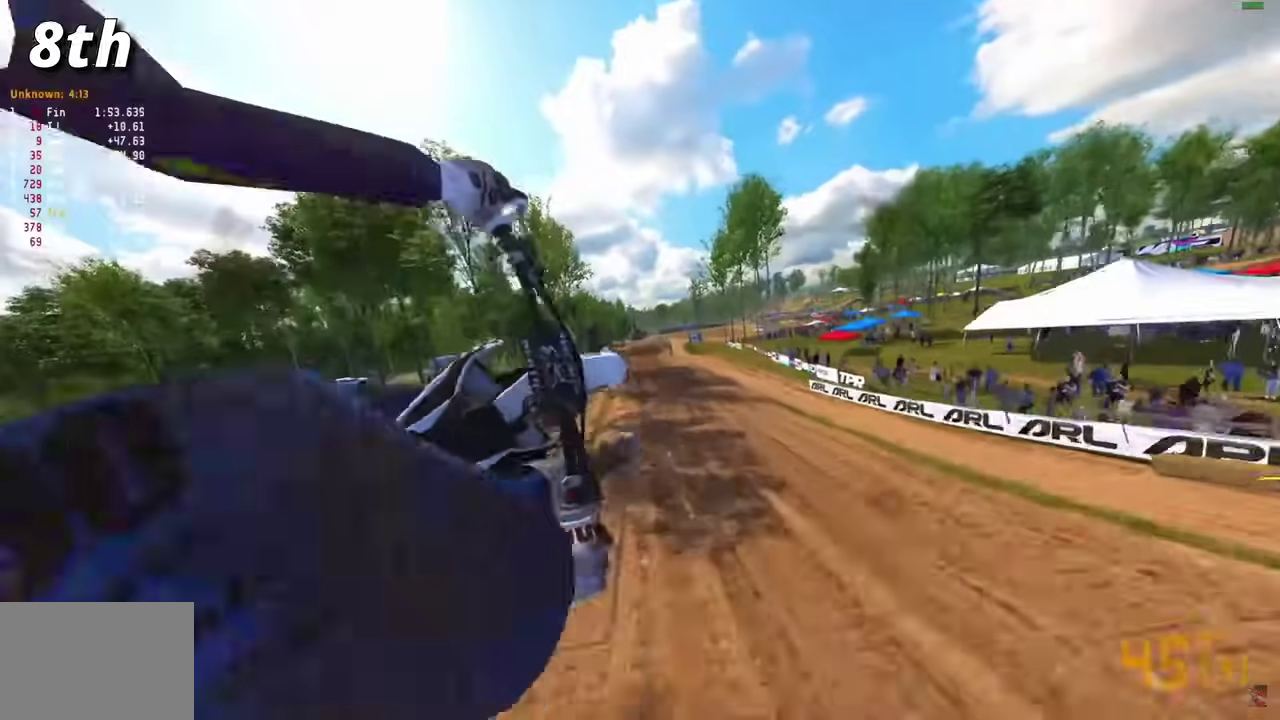
{"dt_ms": 600, "buttons": [], "left_stick": "center", "right_stick": "up-left", "events": [[17, "CROSS", "down"], [100, "CROSS", "up"], [183, "R2", "up"], [467, "right_stick", "up-left"]]}
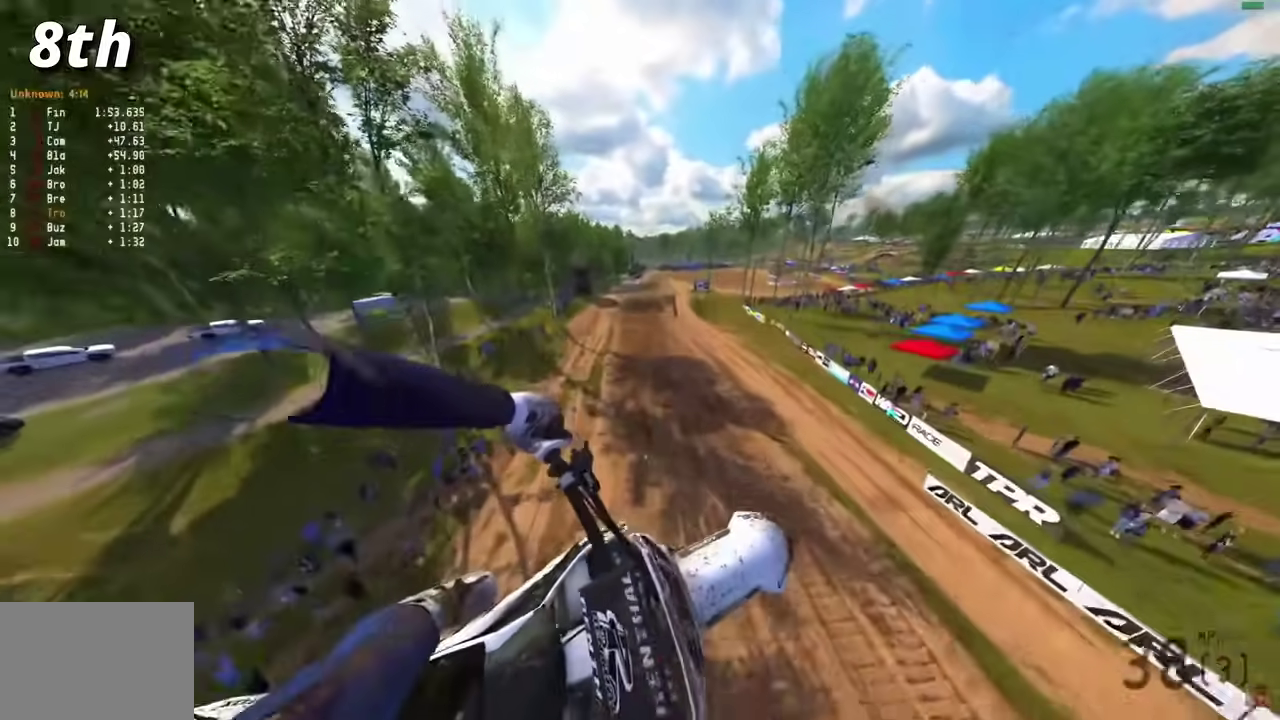
{"dt_ms": 300, "buttons": ["R2"], "left_stick": "center", "right_stick": "up-left", "events": [[217, "R2", "down"]]}
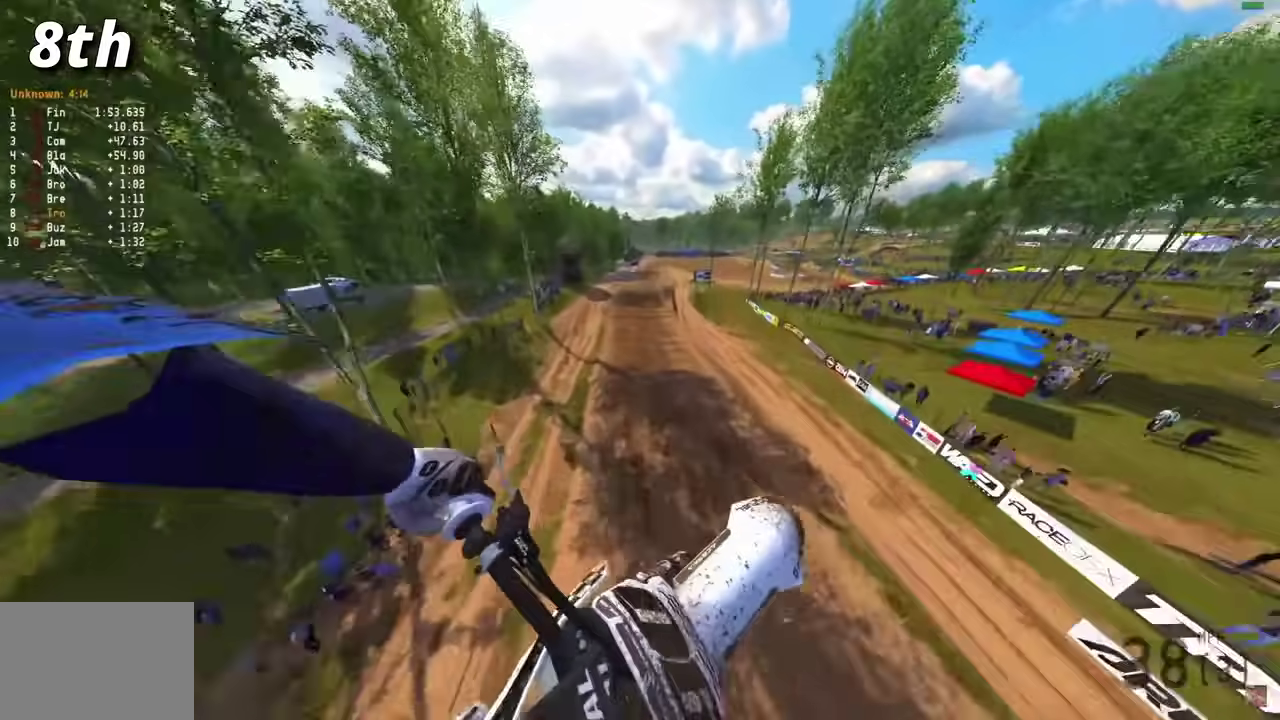
{"dt_ms": 700, "buttons": ["R2"], "left_stick": "center", "right_stick": "up-left", "events": [[83, "R2", "up"], [633, "R2", "down"]]}